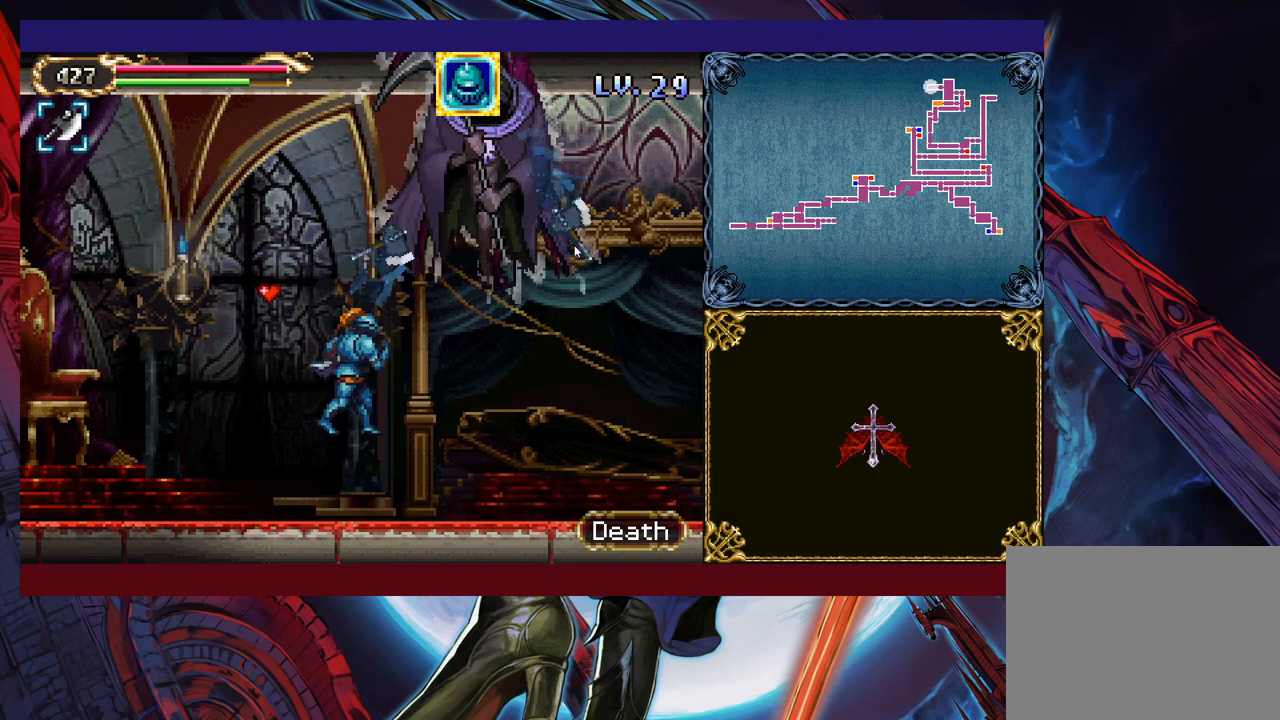
Gameplay with a controller (Xbox layout); each line is a JSON object with the inputs held at the frame after it. "events" lists button and stick changes between this image and that frame as [ms after this image, input, new state], when the widget could be followed in between. Not read: L2 R2 R3 right_stick.
{"buttons": ["B"], "left_stick": "up", "events": [[50, "left_stick", "center"], [433, "B", "down"], [433, "left_stick", "up"]]}
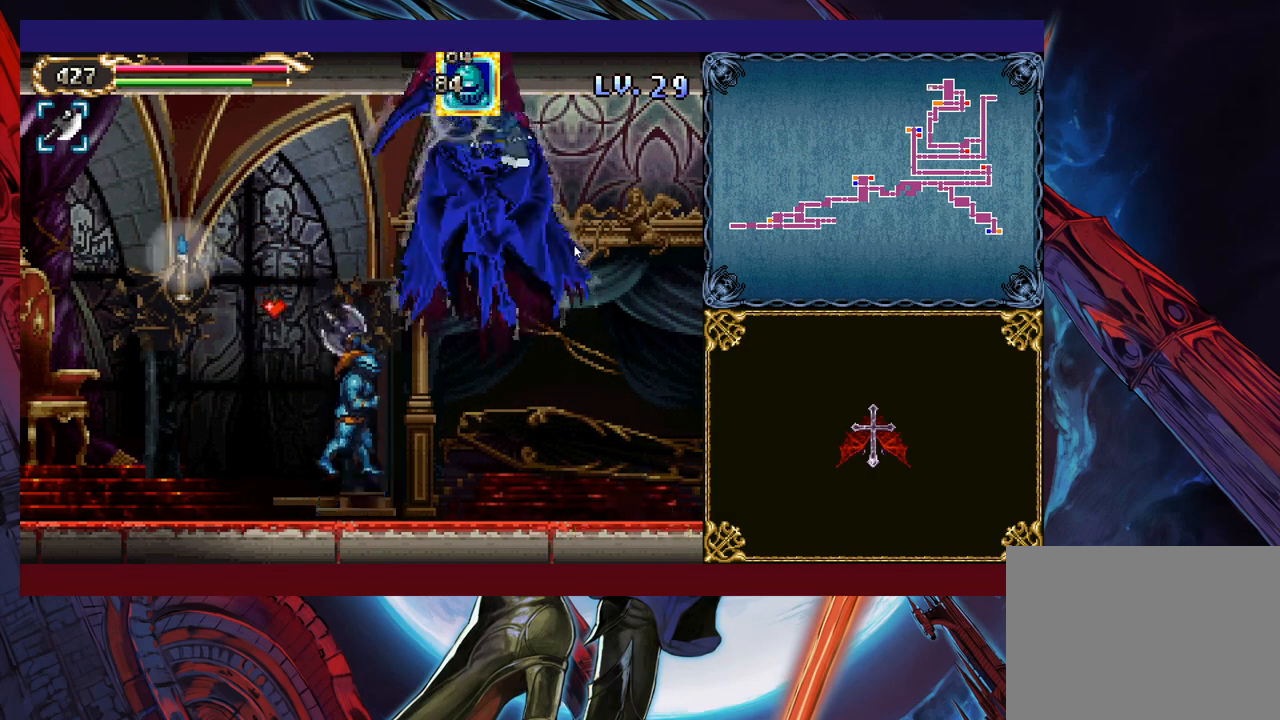
{"buttons": [], "left_stick": "center", "events": [[83, "B", "up"], [250, "X", "down"], [350, "X", "up"], [433, "left_stick", "center"]]}
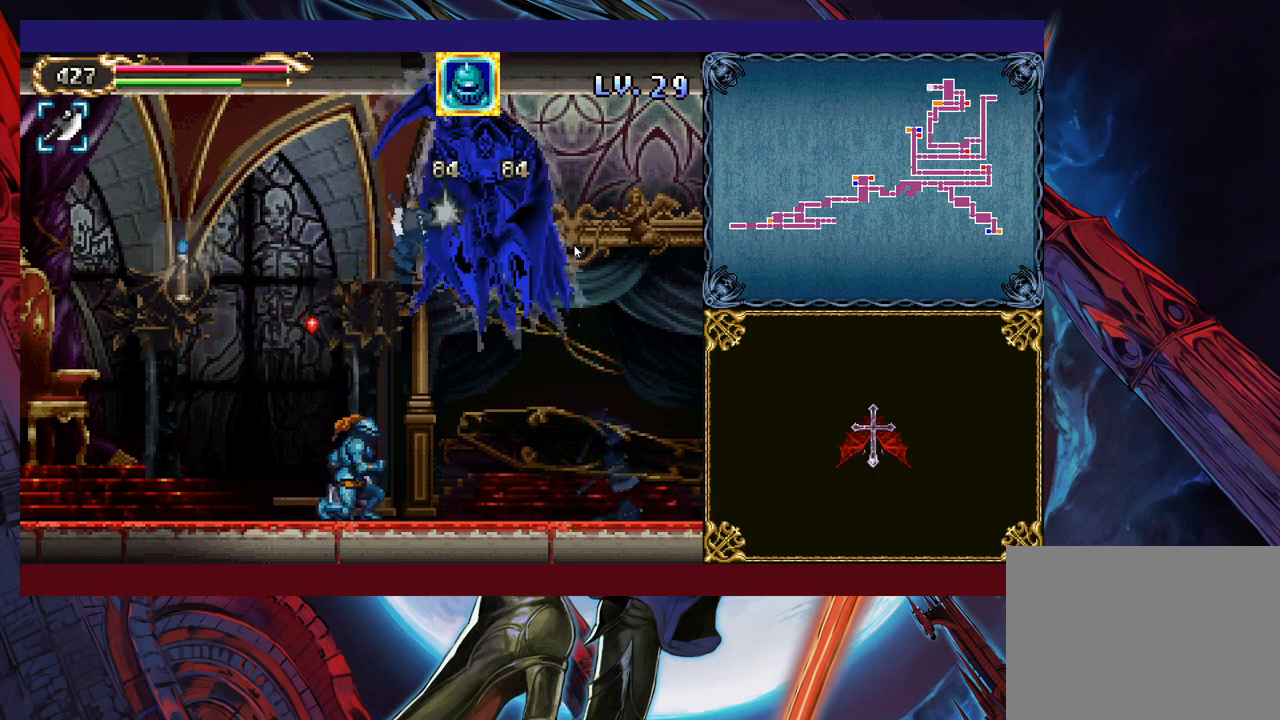
{"buttons": [], "left_stick": "right", "events": [[50, "left_stick", "right"]]}
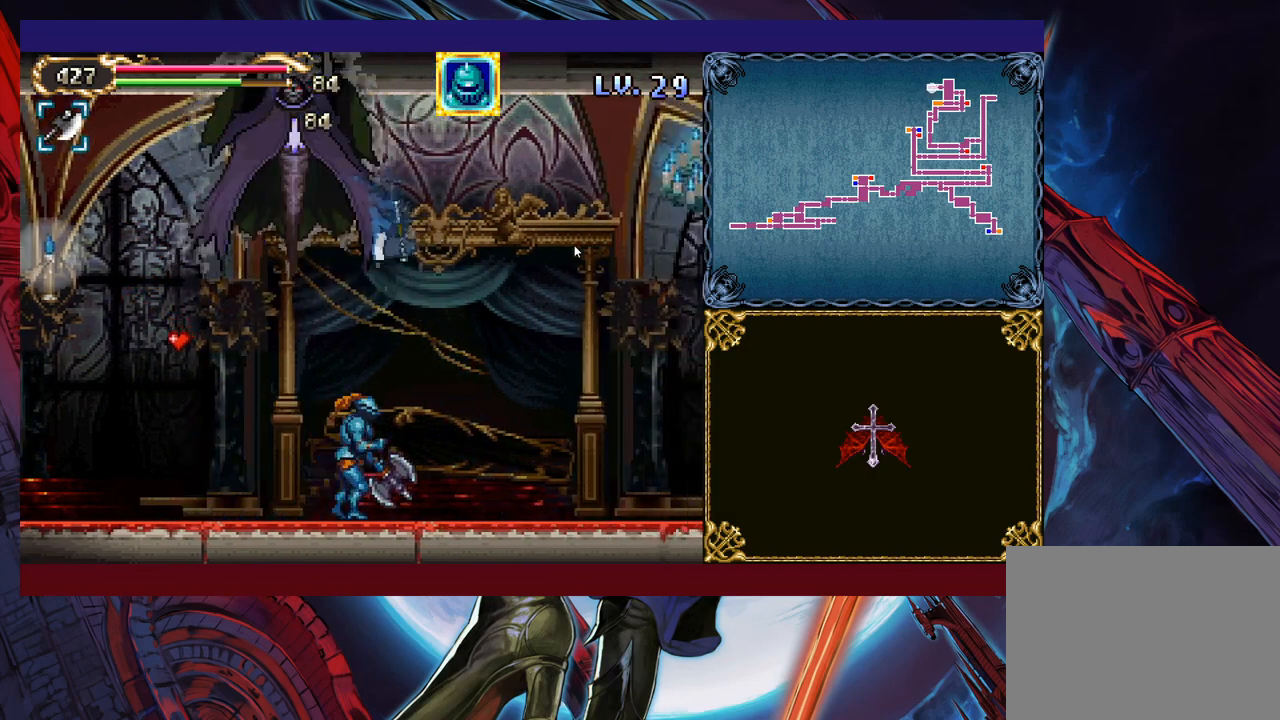
{"buttons": [], "left_stick": "right", "events": [[83, "B", "down"], [150, "left_stick", "up-left"], [183, "B", "up"], [200, "X", "down"], [283, "left_stick", "right"], [350, "X", "up"]]}
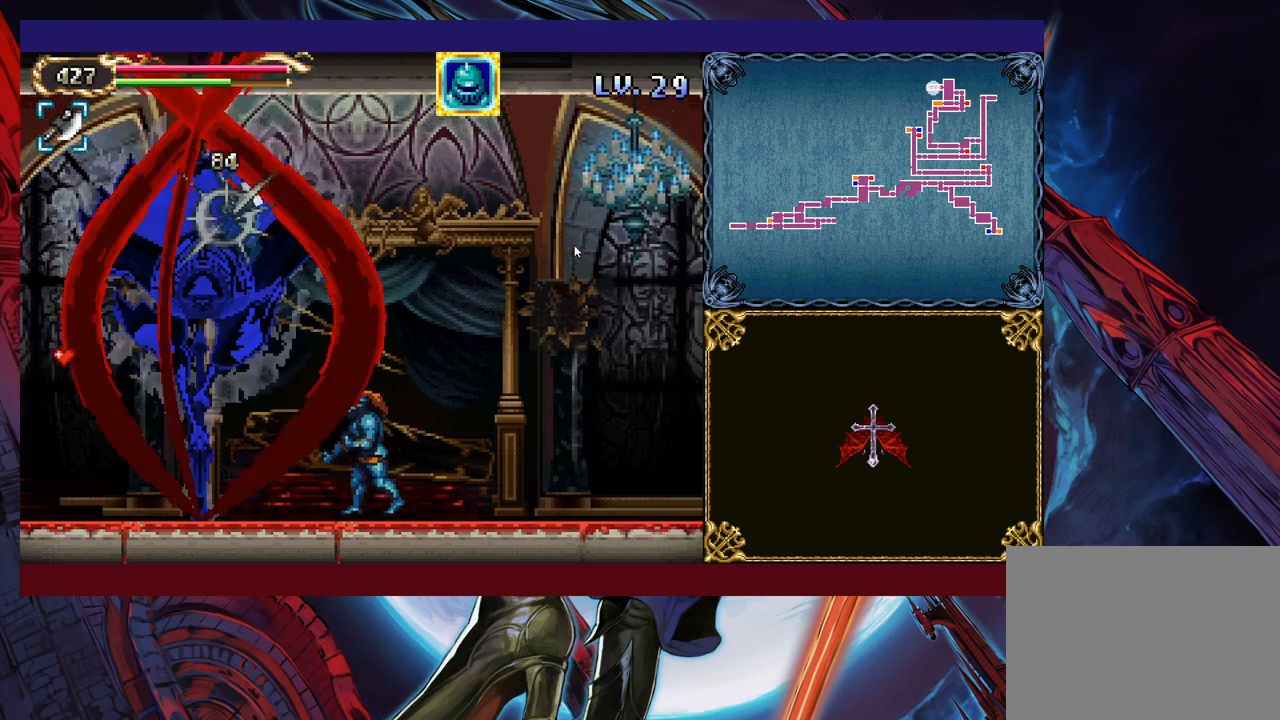
{"buttons": ["B"], "left_stick": "right", "events": [[383, "left_stick", "center"], [433, "left_stick", "right"], [500, "B", "down"]]}
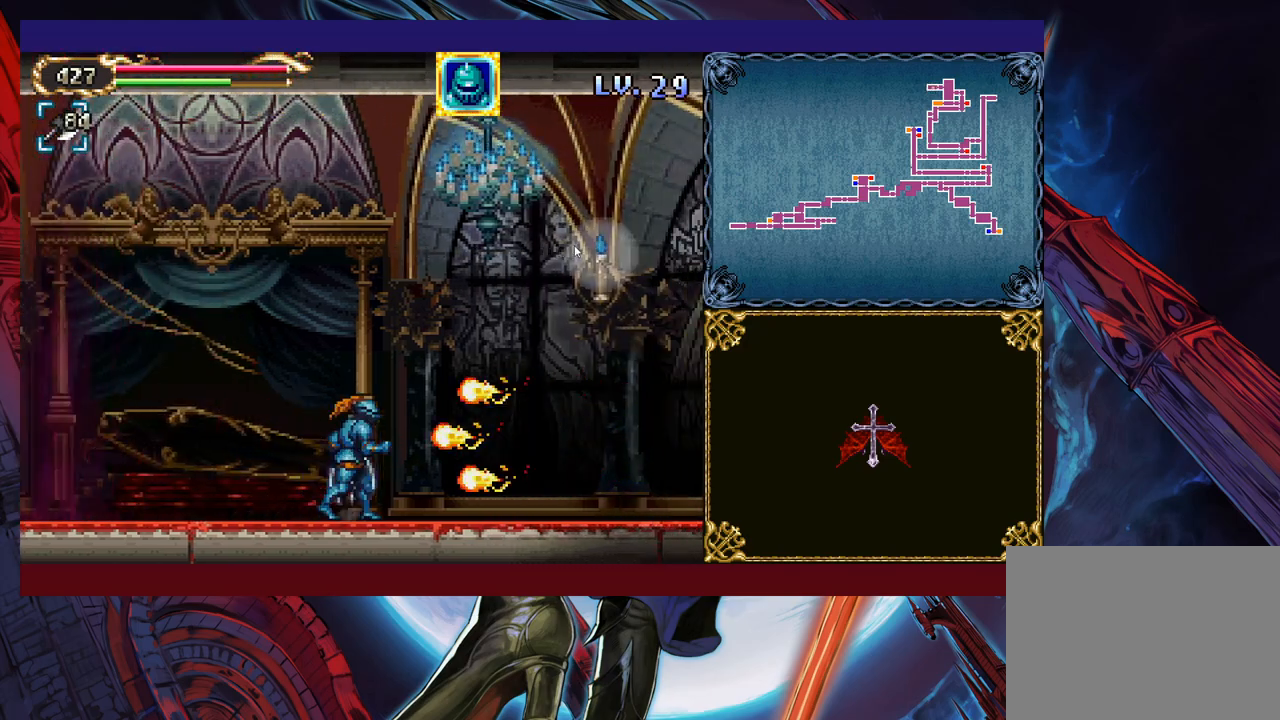
{"buttons": [], "left_stick": "center", "events": [[50, "left_stick", "left"], [300, "B", "up"], [383, "B", "down"], [433, "B", "up"], [500, "left_stick", "center"]]}
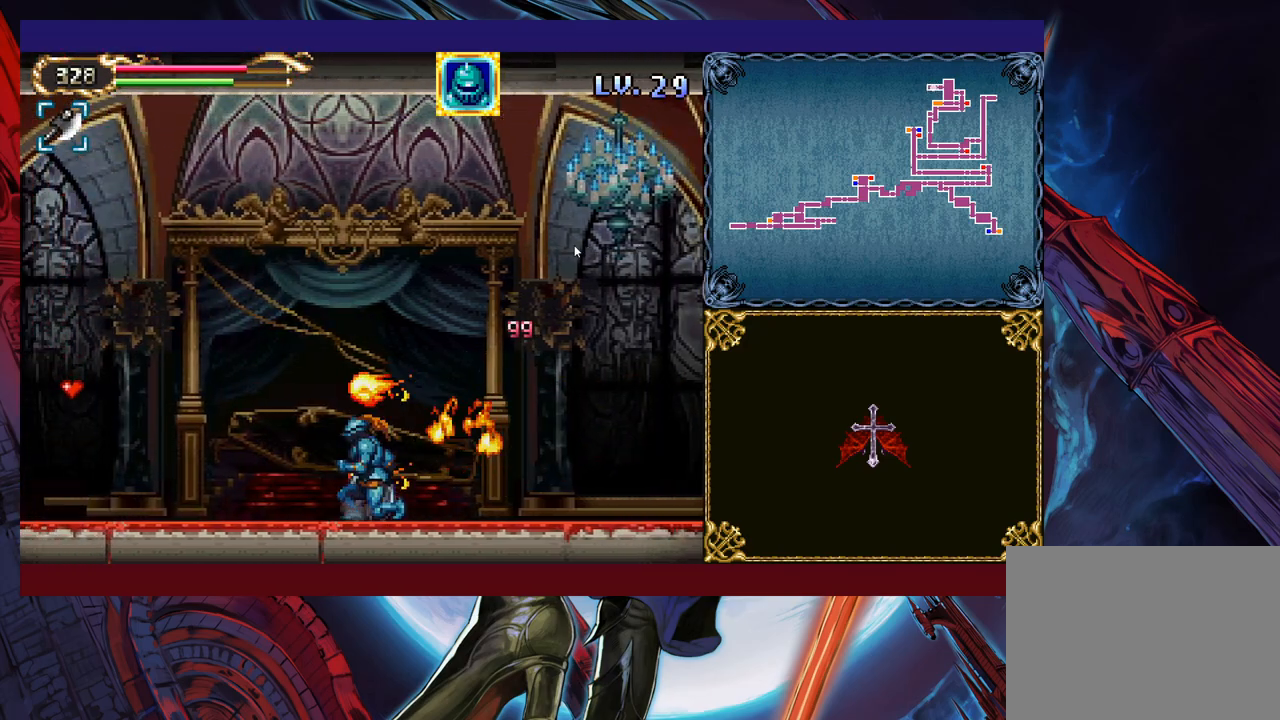
{"buttons": ["B"], "left_stick": "center", "events": [[33, "B", "down"], [33, "left_stick", "right"], [100, "B", "up"], [183, "left_stick", "left"], [333, "left_stick", "right"], [400, "left_stick", "center"], [450, "B", "down"]]}
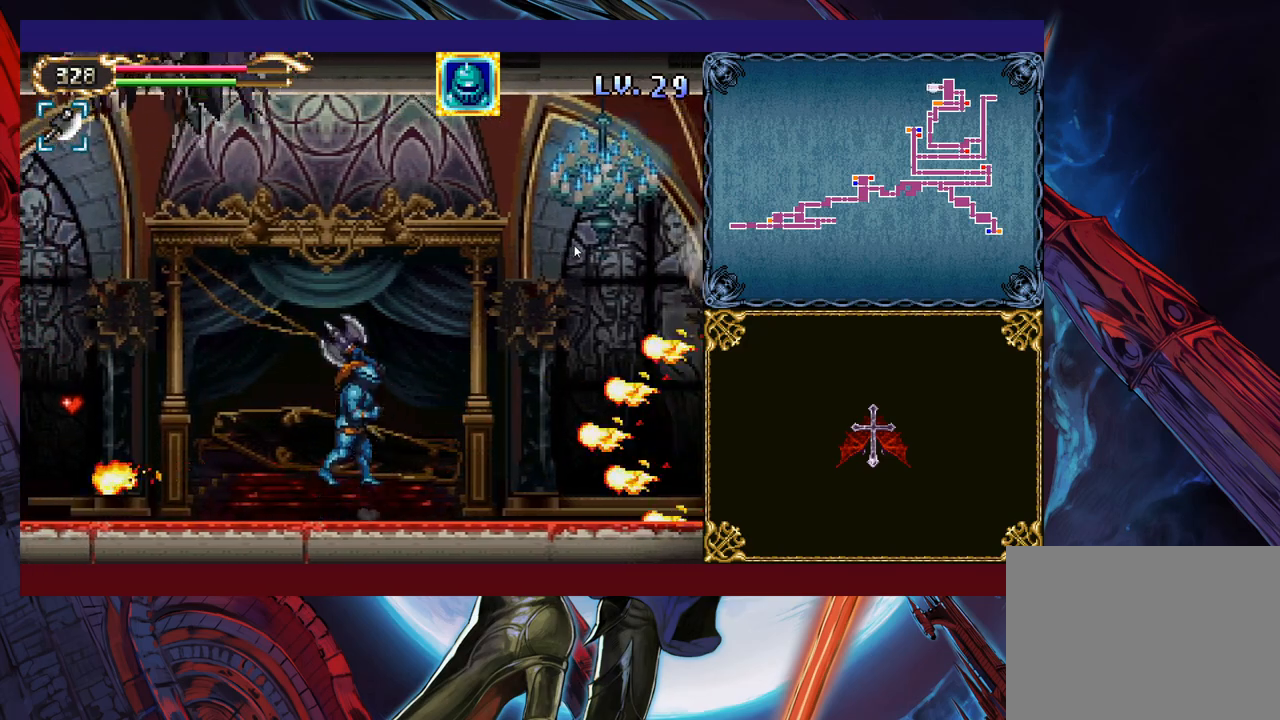
{"buttons": ["Y"], "left_stick": "up-right", "events": [[100, "B", "up"], [150, "B", "down"], [200, "left_stick", "up-right"], [350, "B", "up"], [433, "Y", "down"]]}
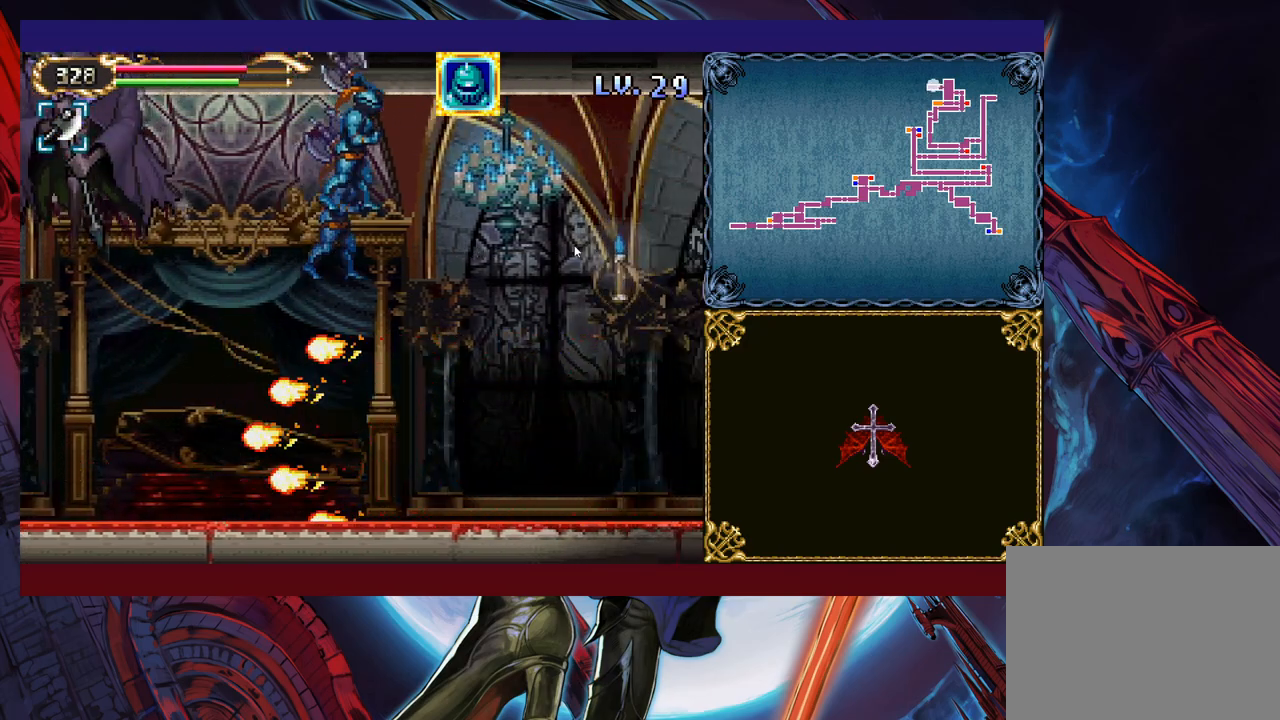
{"buttons": [], "left_stick": "up-right", "events": [[50, "Y", "up"], [383, "Y", "down"], [450, "Y", "up"]]}
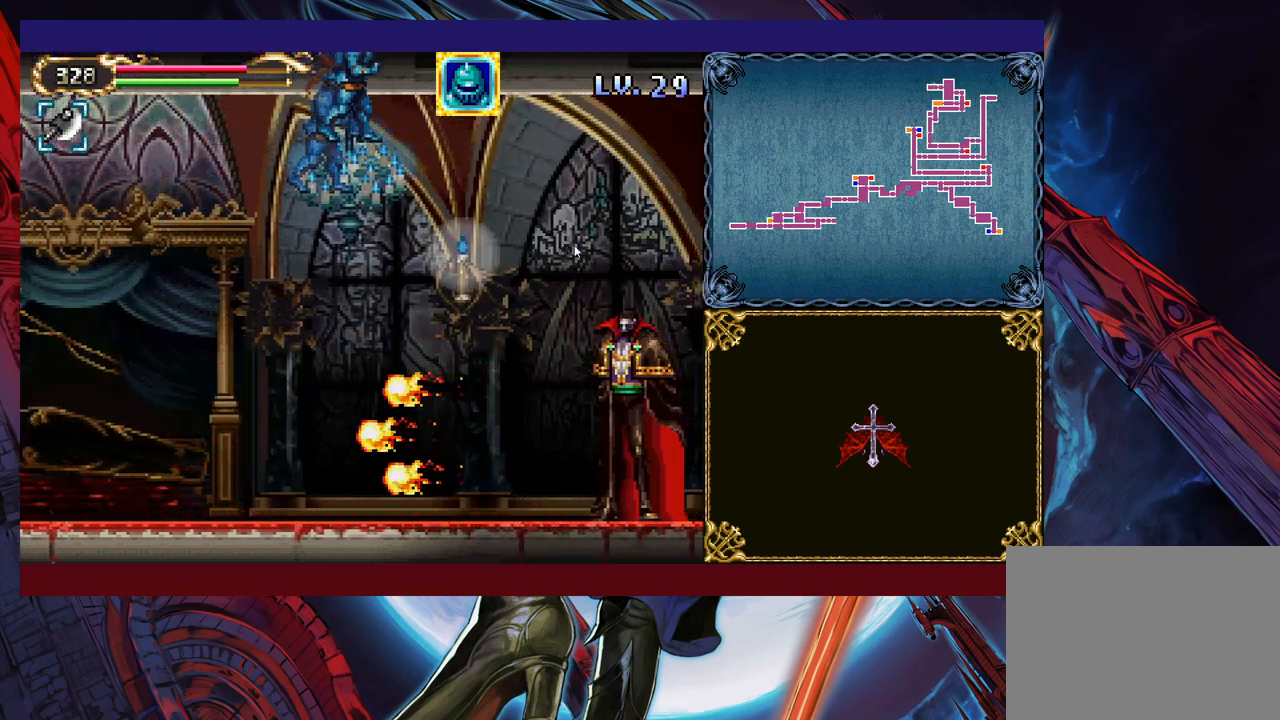
{"buttons": [], "left_stick": "center", "events": [[50, "left_stick", "center"], [150, "left_stick", "left"], [250, "left_stick", "center"]]}
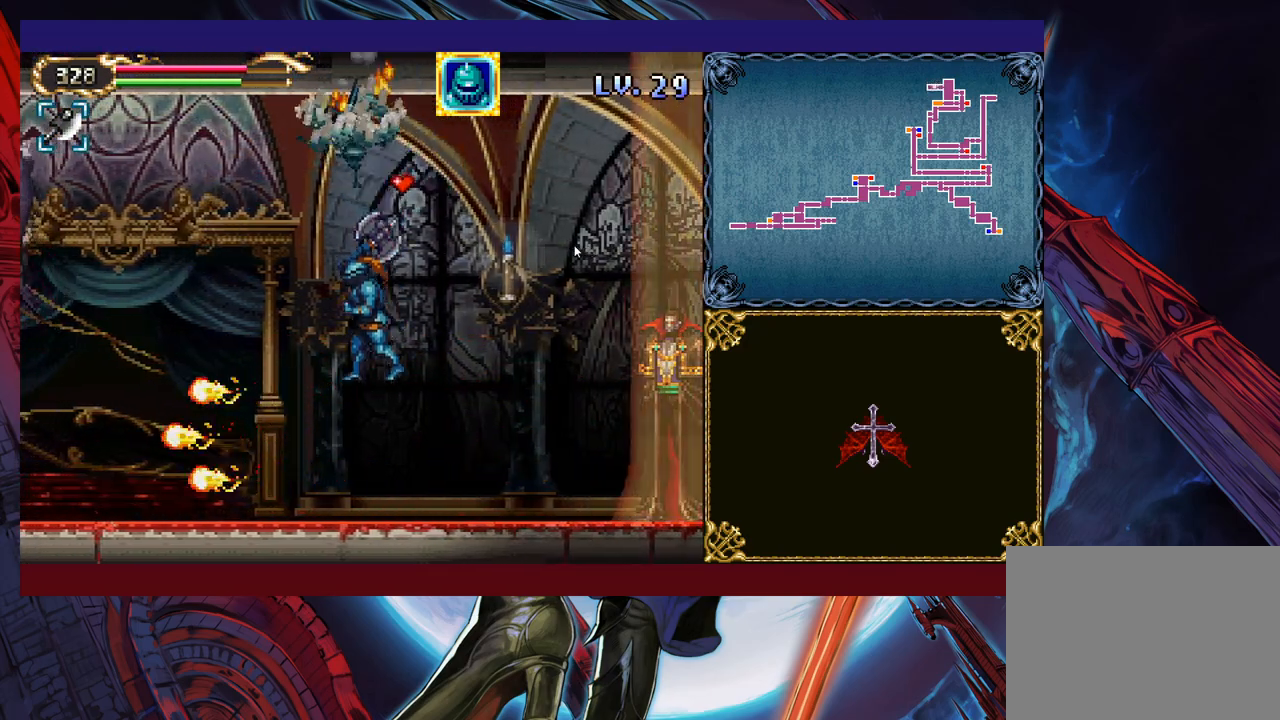
{"buttons": [], "left_stick": "left", "events": [[50, "left_stick", "left"], [200, "B", "down"], [333, "B", "up"]]}
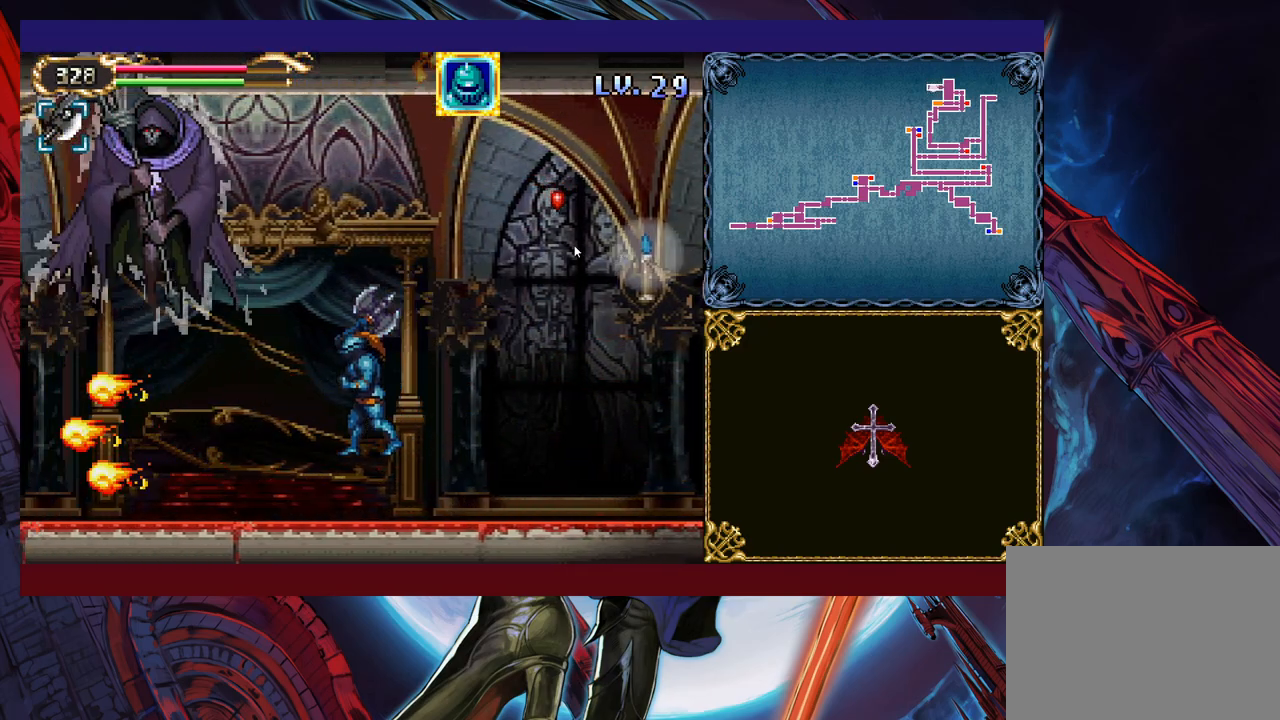
{"buttons": [], "left_stick": "left", "events": [[50, "X", "down"], [83, "left_stick", "up"], [133, "X", "up"], [150, "left_stick", "center"], [200, "left_stick", "left"]]}
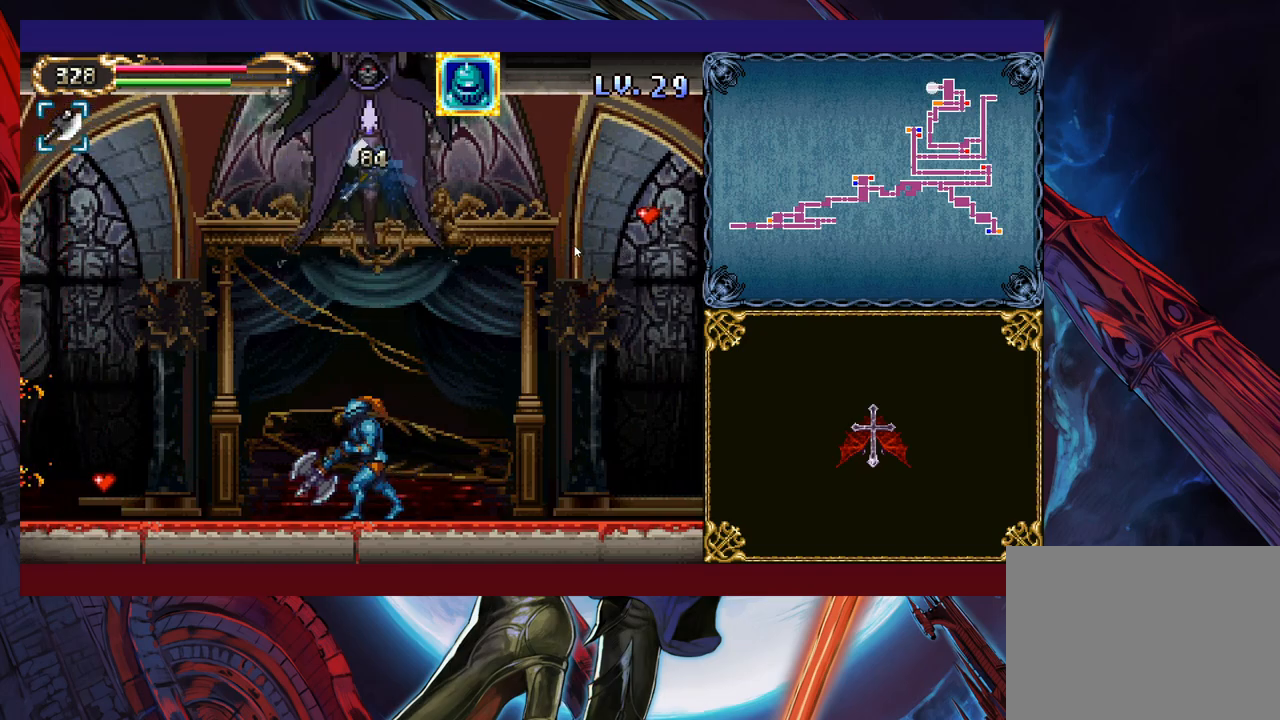
{"buttons": [], "left_stick": "up-left", "events": [[200, "B", "down"], [200, "left_stick", "up-right"], [300, "B", "up"], [350, "X", "down"], [350, "left_stick", "up-left"], [500, "X", "up"]]}
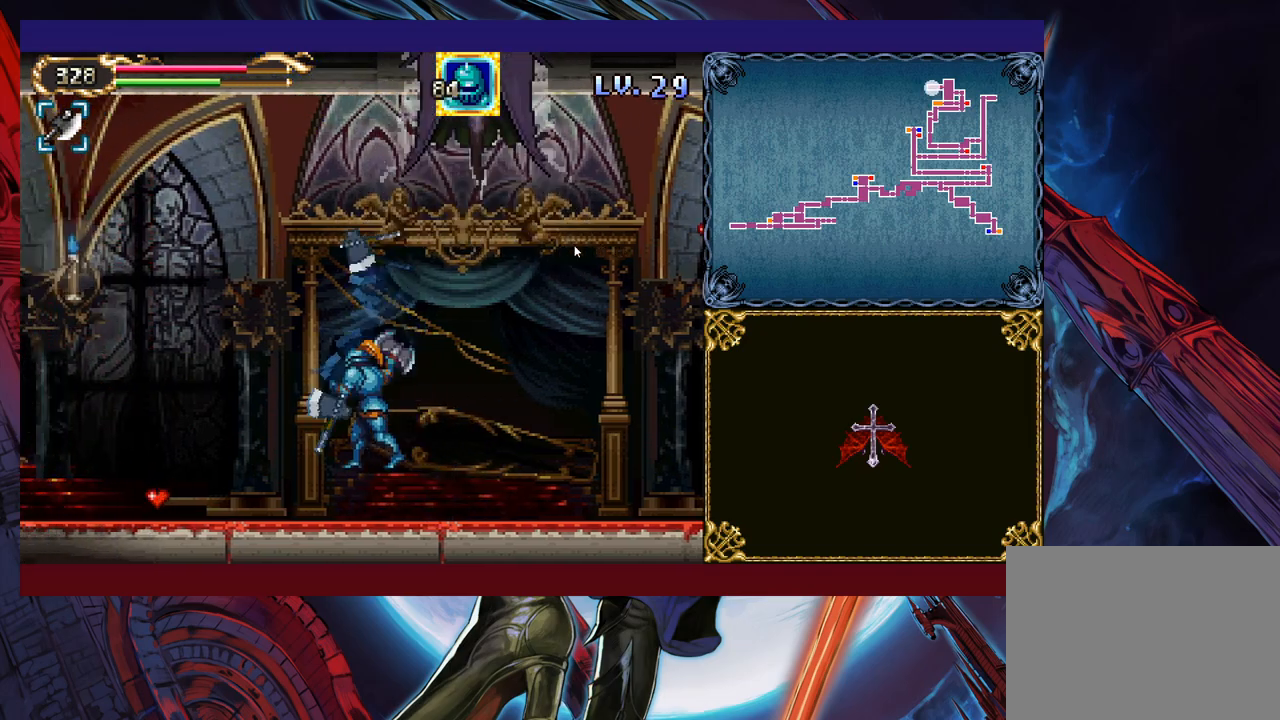
{"buttons": [], "left_stick": "right", "events": [[300, "left_stick", "right"]]}
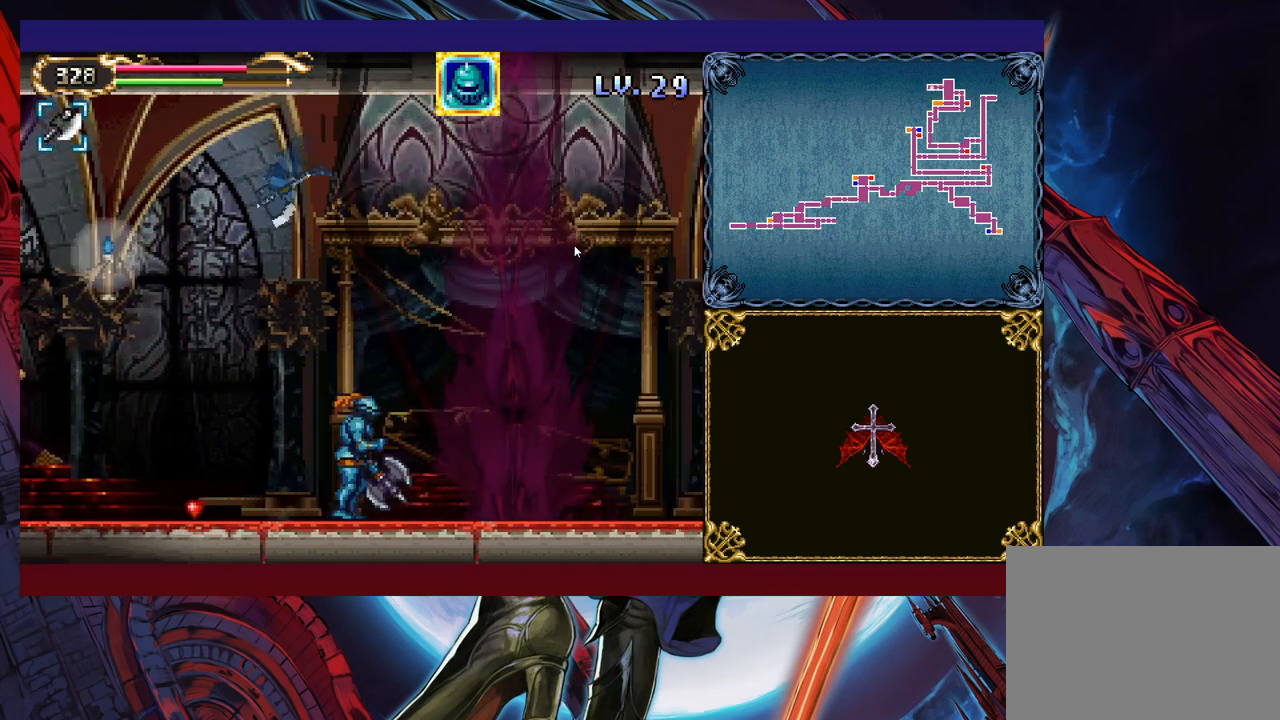
{"buttons": [], "left_stick": "down-right", "events": [[250, "Y", "down"], [250, "left_stick", "left"], [300, "B", "down"], [300, "Y", "up"], [333, "left_stick", "down-right"], [350, "B", "up"]]}
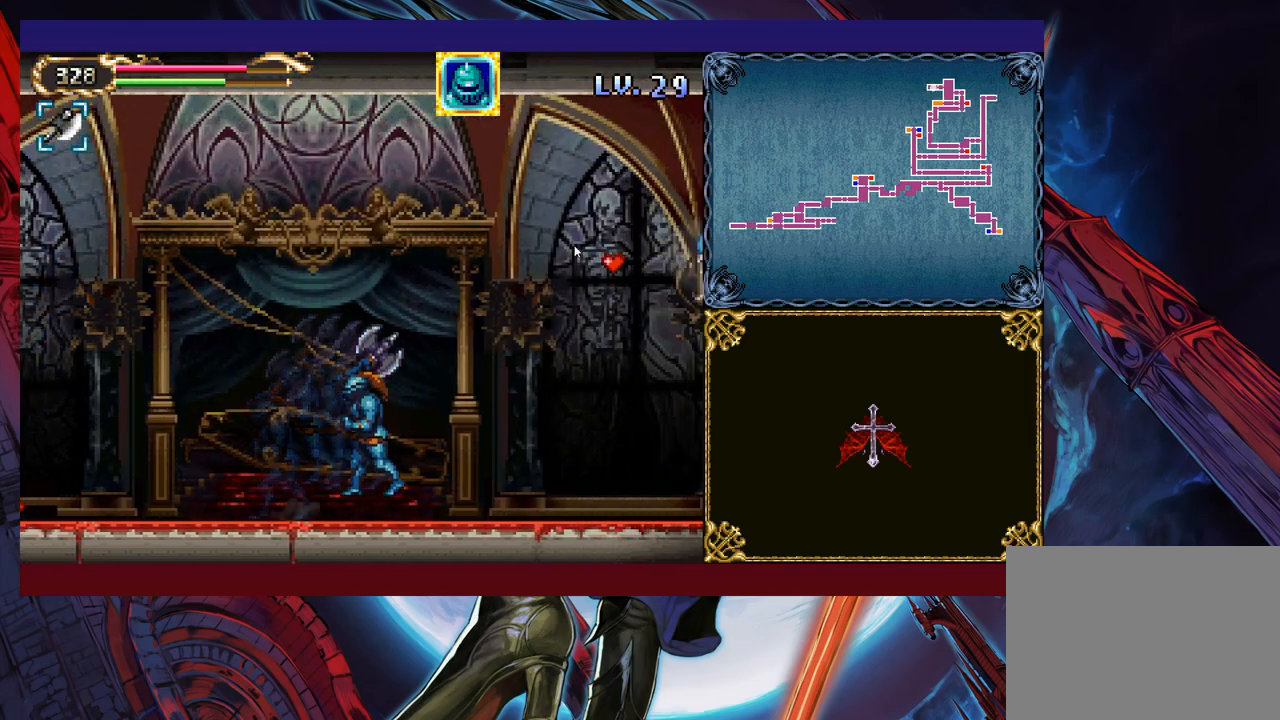
{"buttons": ["B"], "left_stick": "right", "events": [[83, "left_stick", "left"], [133, "Y", "down"], [150, "left_stick", "right"], [183, "B", "down"], [183, "Y", "up"]]}
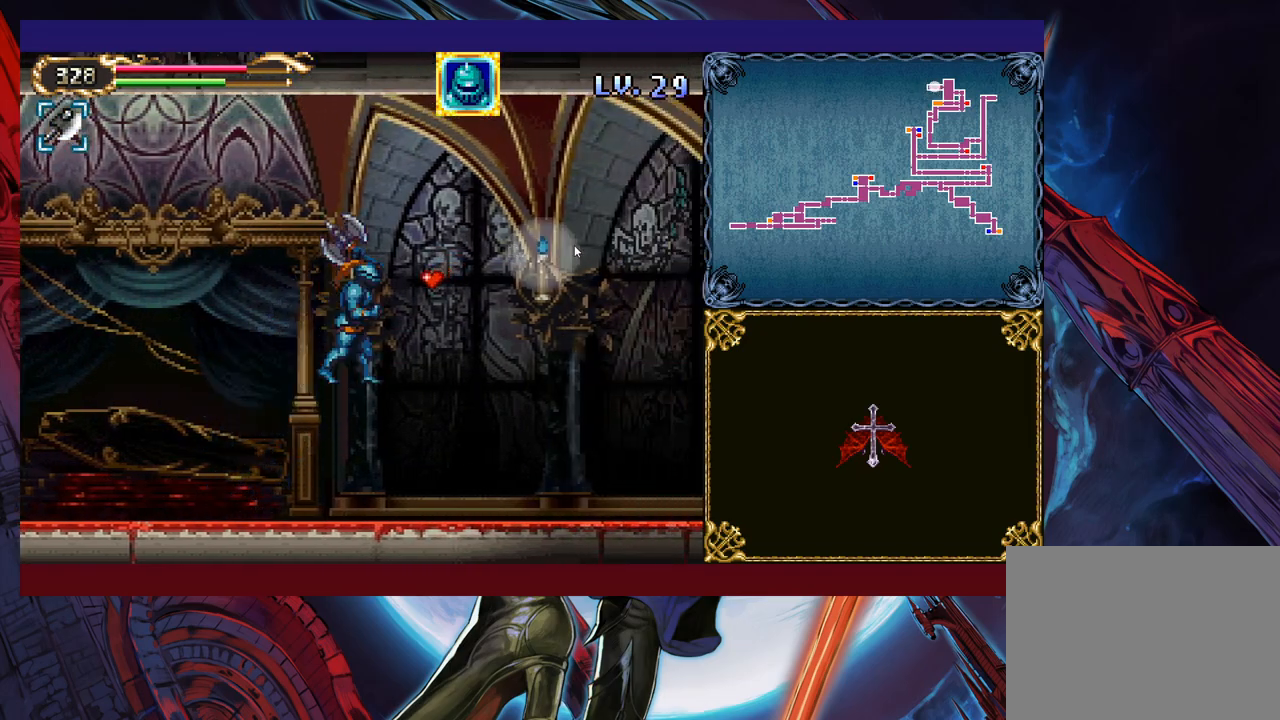
{"buttons": [], "left_stick": "left", "events": [[133, "B", "up"], [150, "left_stick", "center"], [200, "left_stick", "left"], [350, "B", "down"], [450, "B", "up"]]}
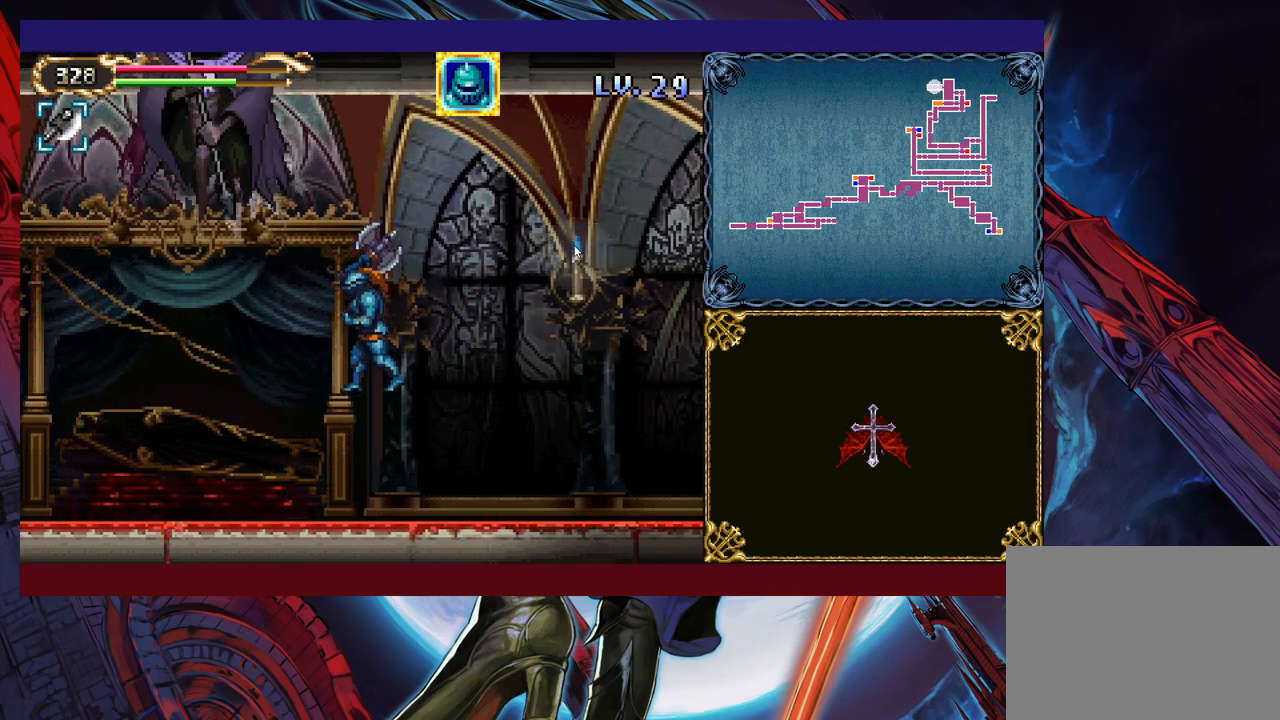
{"buttons": [], "left_stick": "right", "events": [[183, "X", "down"], [183, "left_stick", "up"], [250, "X", "up"], [250, "left_stick", "center"], [317, "left_stick", "right"]]}
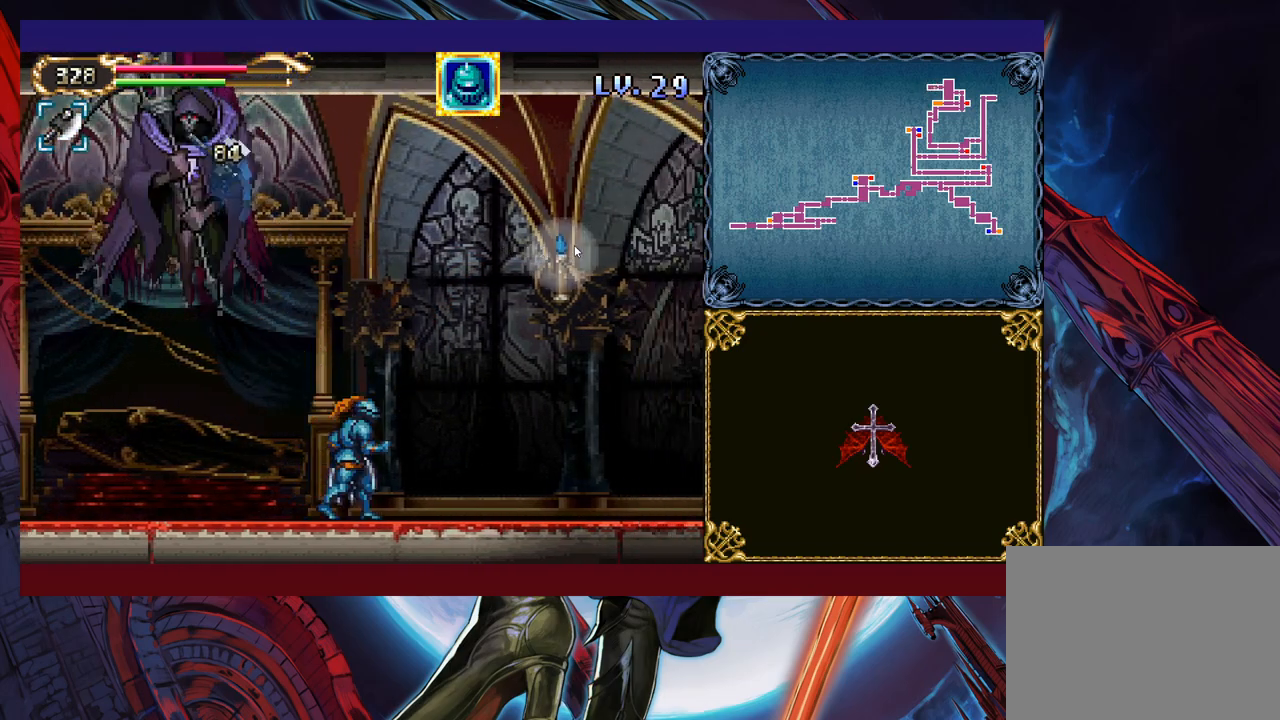
{"buttons": ["X"], "left_stick": "up-right", "events": [[100, "left_stick", "center"], [150, "B", "down"], [183, "left_stick", "left"], [233, "left_stick", "up-left"], [300, "B", "up"], [450, "X", "down"], [500, "left_stick", "up-right"]]}
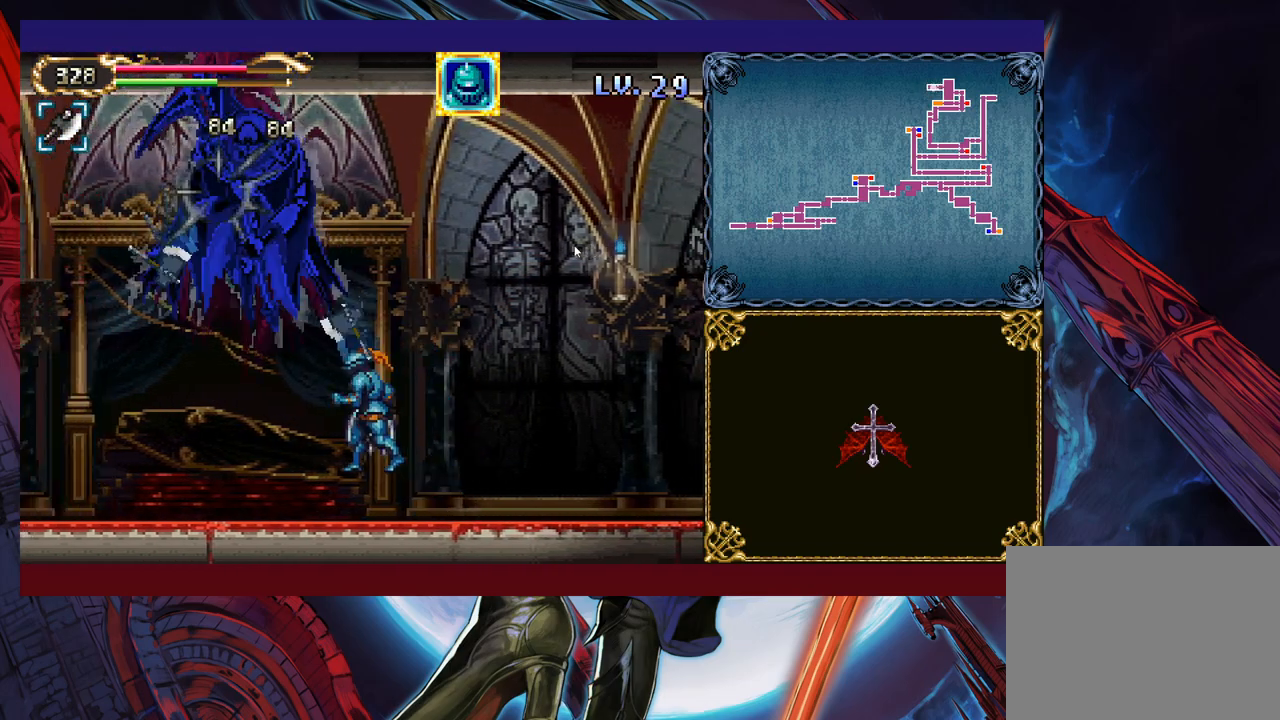
{"buttons": [], "left_stick": "right", "events": [[33, "left_stick", "right"], [50, "X", "up"]]}
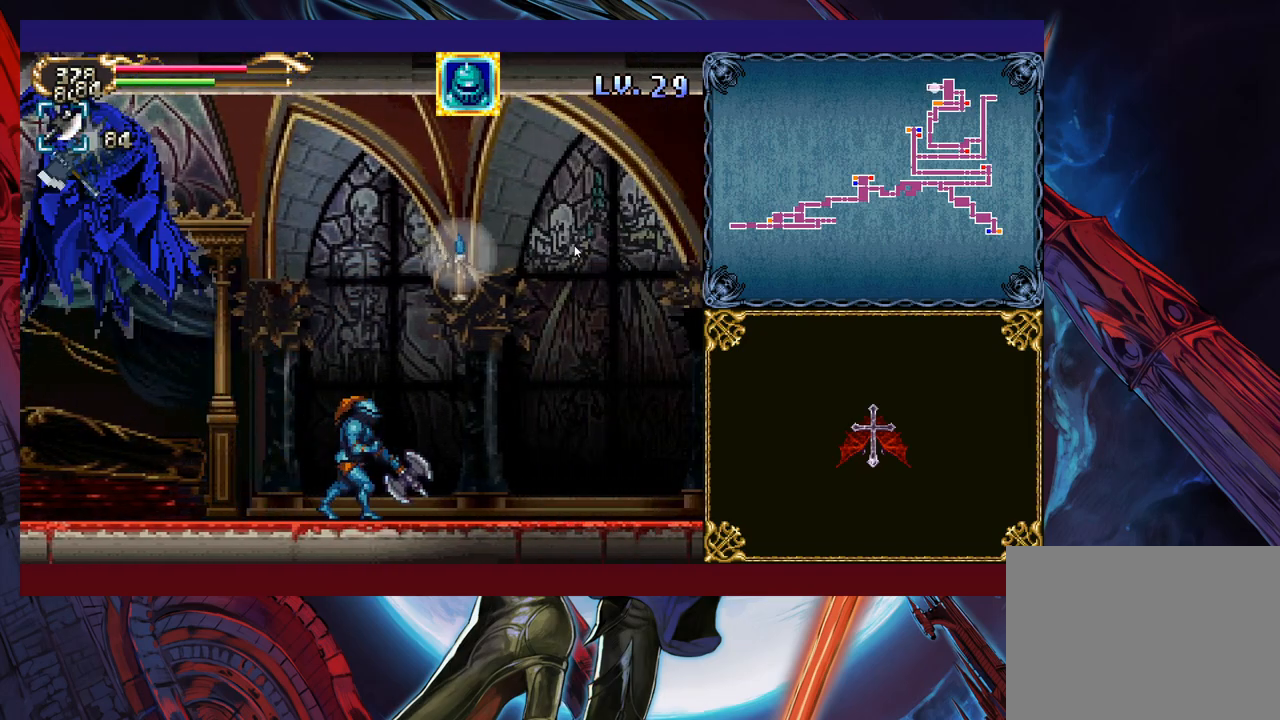
{"buttons": [], "left_stick": "right", "events": [[83, "B", "down"], [250, "X", "down"], [250, "left_stick", "center"], [400, "left_stick", "right"], [450, "X", "up"], [500, "B", "up"]]}
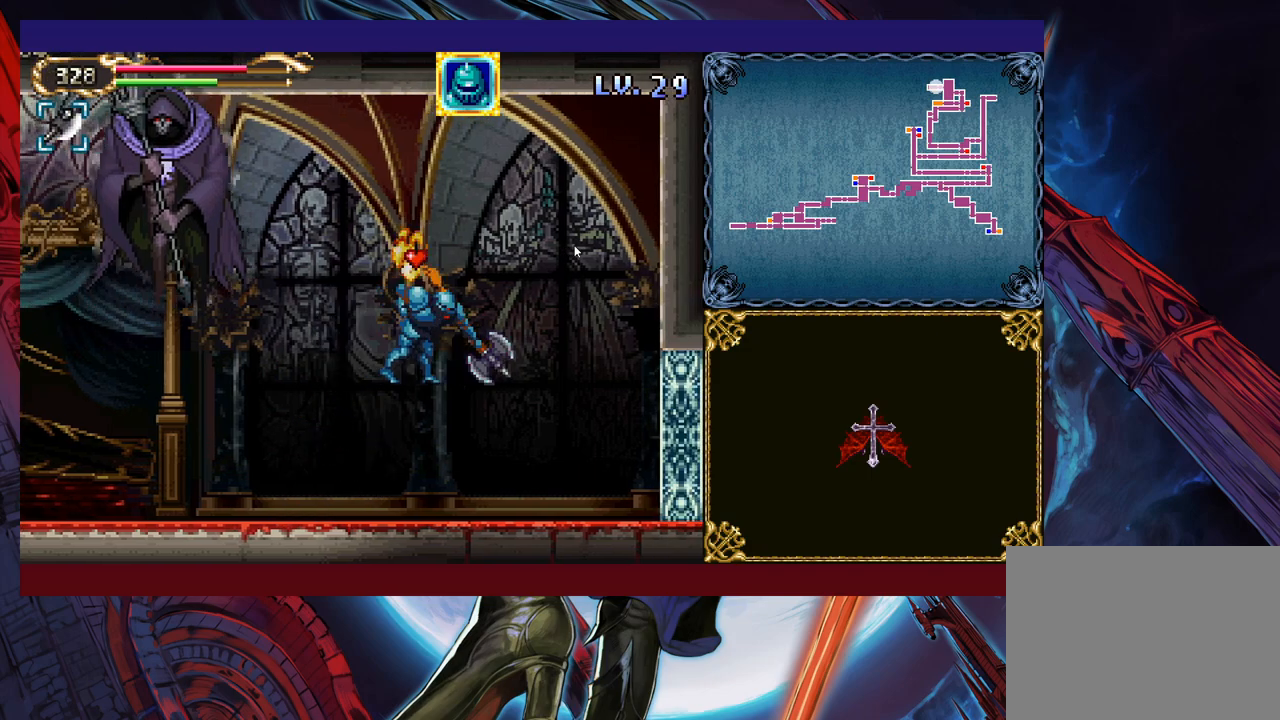
{"buttons": [], "left_stick": "left", "events": [[100, "left_stick", "left"]]}
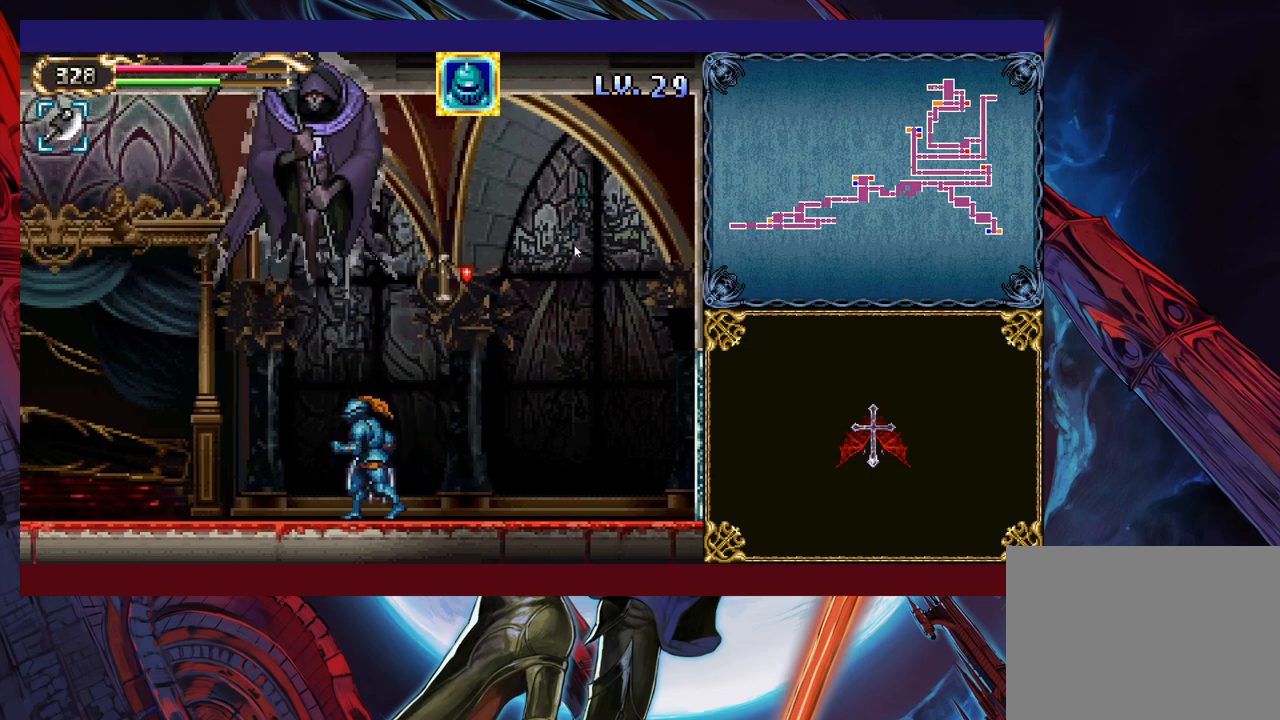
{"buttons": [], "left_stick": "right", "events": [[33, "left_stick", "right"], [100, "B", "down"], [300, "B", "up"]]}
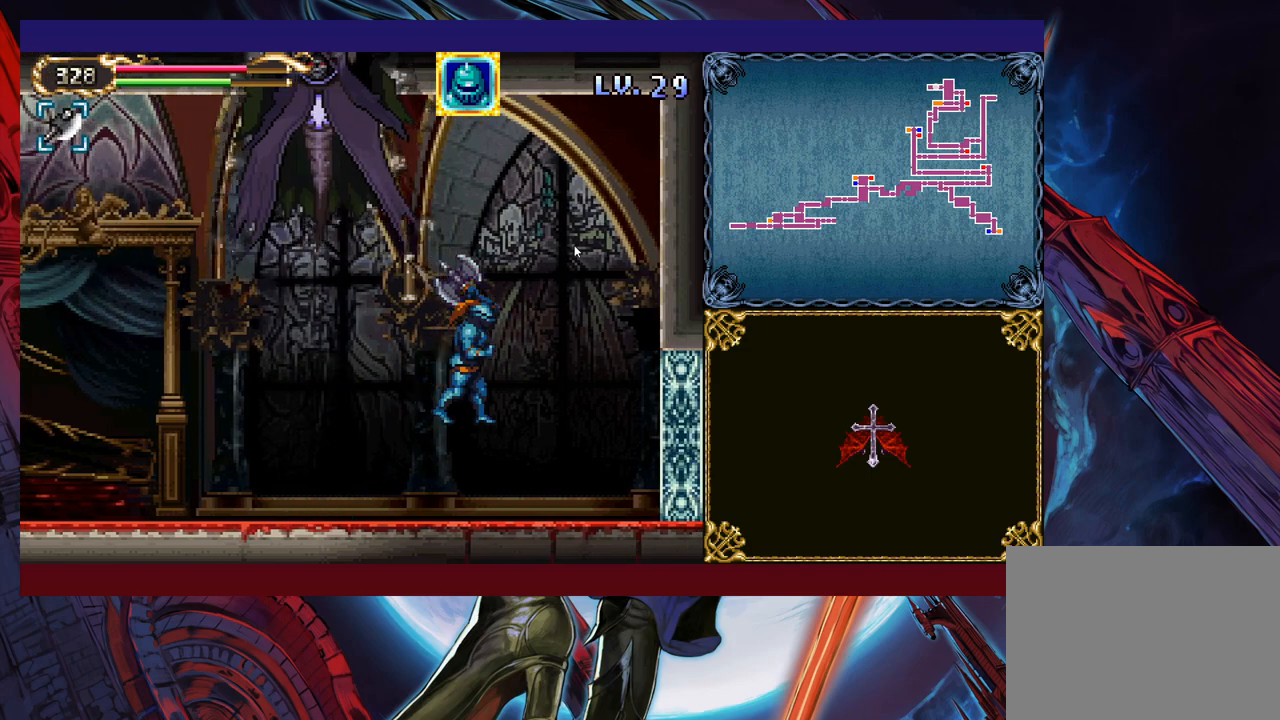
{"buttons": [], "left_stick": "left", "events": [[250, "left_stick", "left"]]}
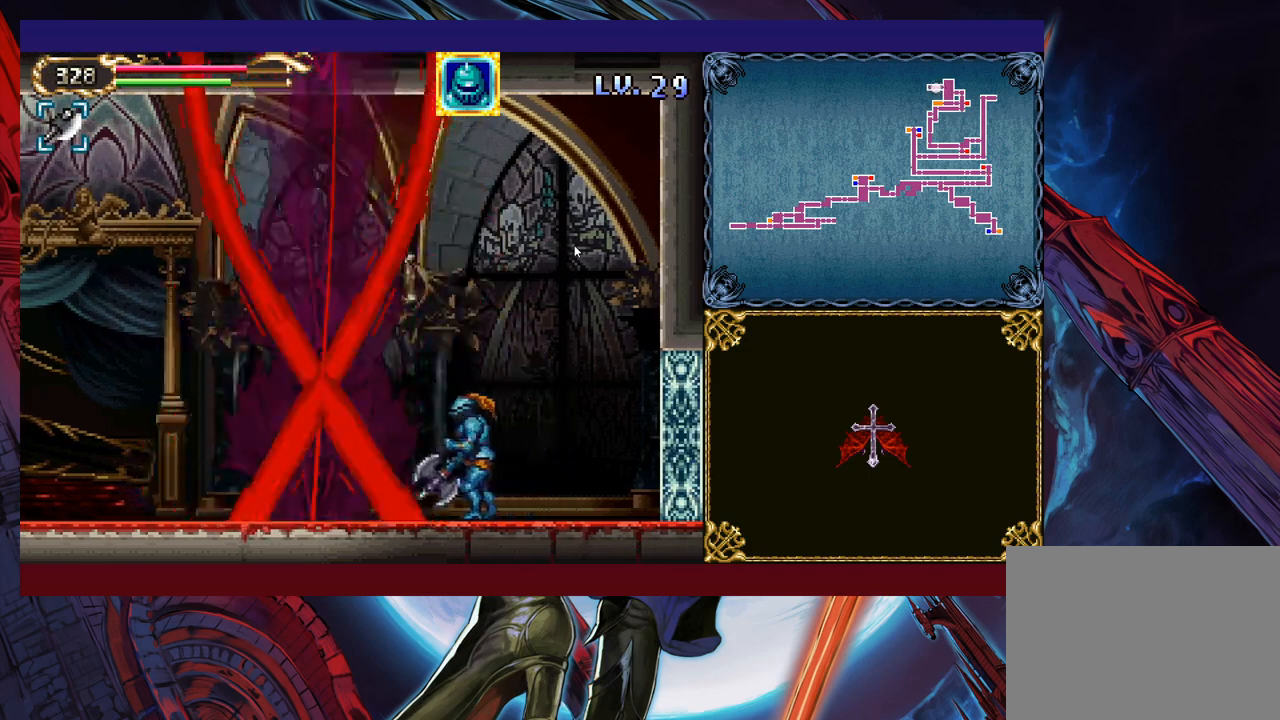
{"buttons": ["B"], "left_stick": "left", "events": [[300, "left_stick", "right"], [350, "Y", "down"], [400, "B", "down"], [400, "Y", "up"], [400, "left_stick", "left"]]}
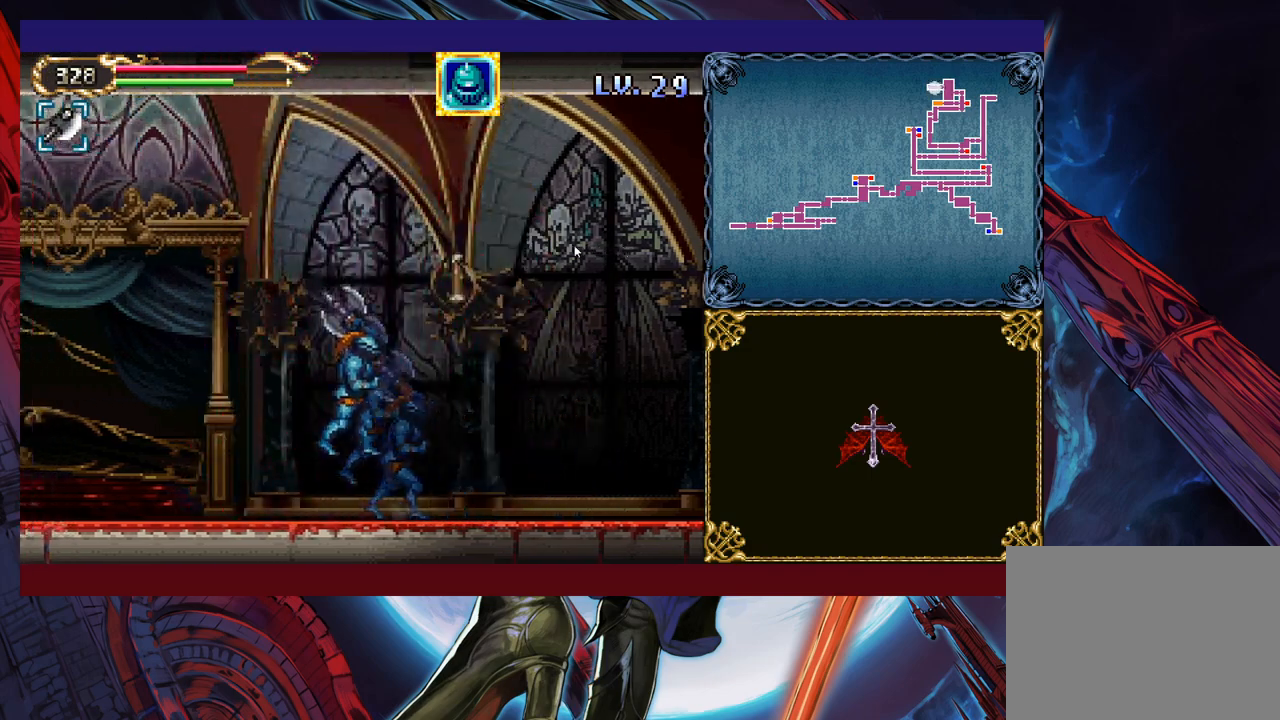
{"buttons": ["B"], "left_stick": "left", "events": [[233, "B", "up"], [350, "B", "down"]]}
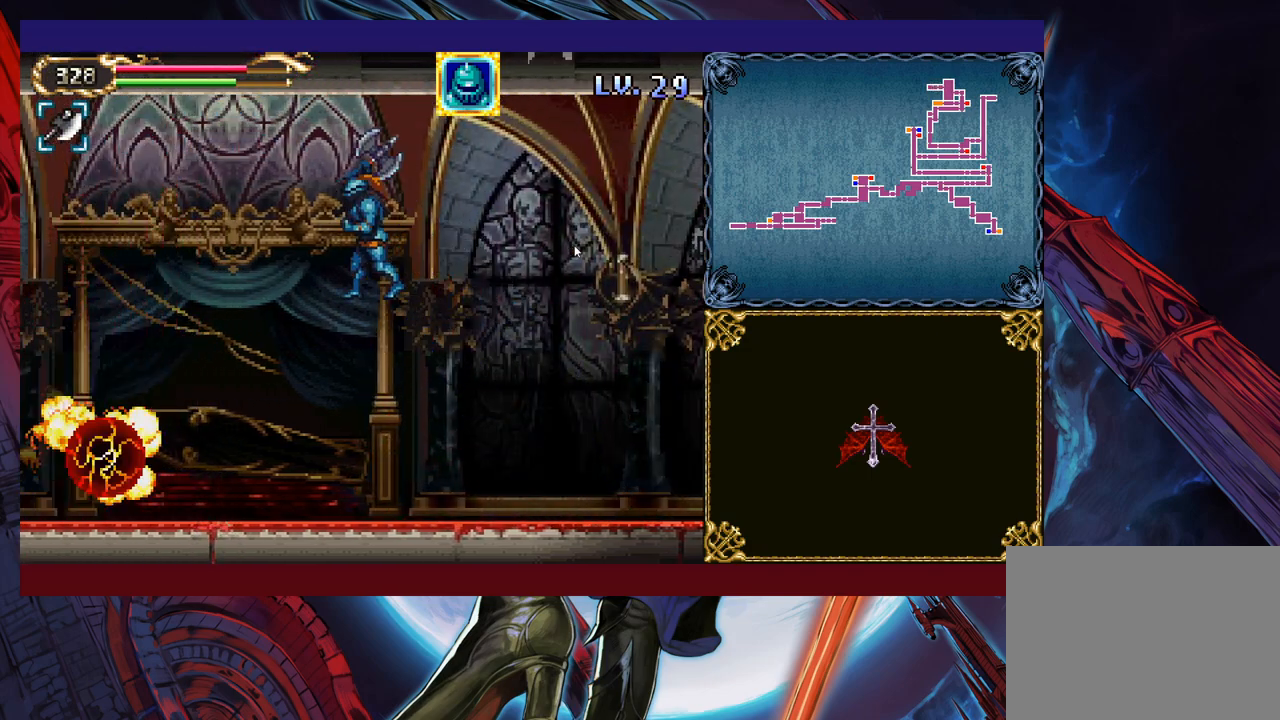
{"buttons": [], "left_stick": "right", "events": [[200, "B", "up"], [500, "left_stick", "right"]]}
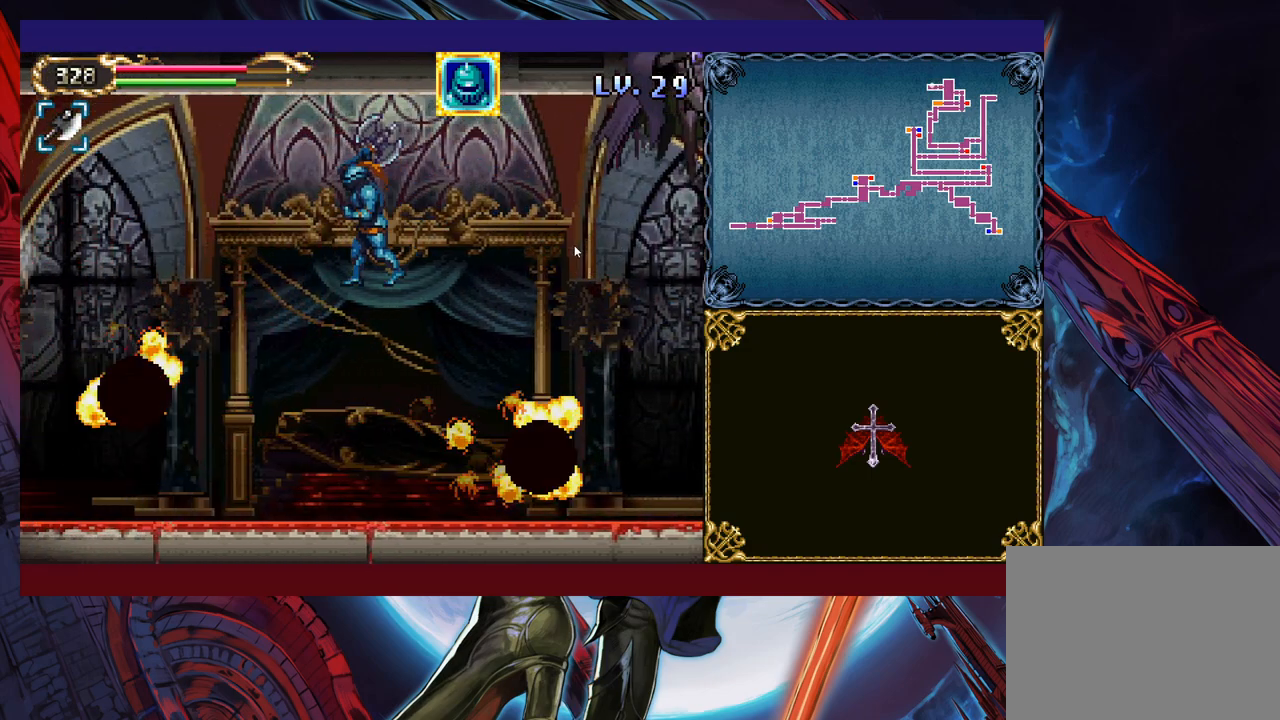
{"buttons": [], "left_stick": "down", "events": [[300, "left_stick", "down"]]}